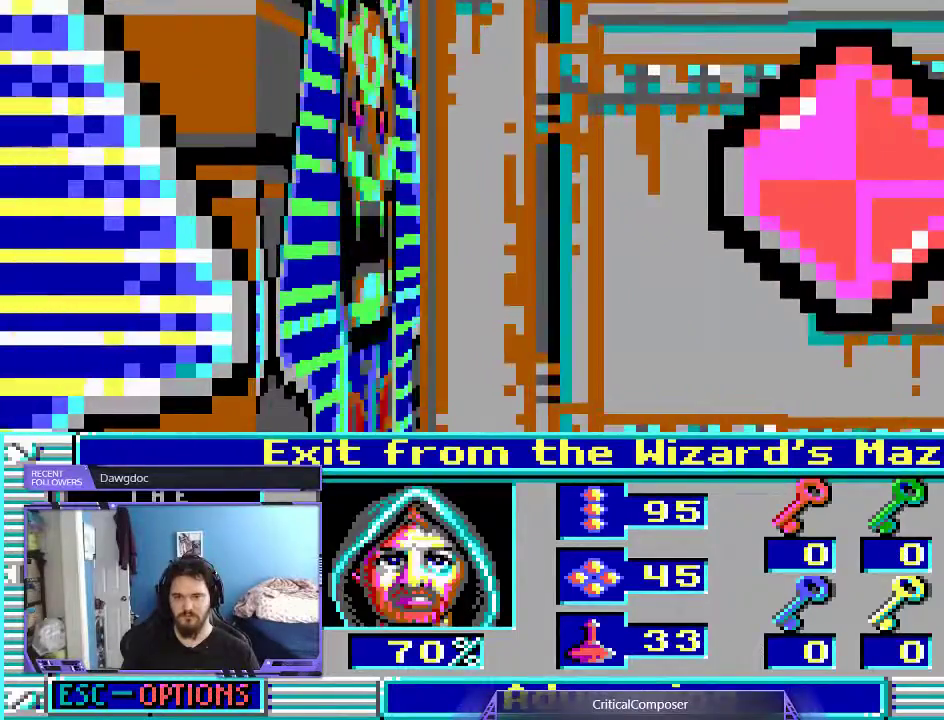
Gameplay with a controller (Xbox layout); each line is a JSON object with the inputs held at the frame after it. "events" lists button and stick changes between this image and that frame as [ms after this image, input, new state], when the widget could be followed in between. Not read: L1 L3 R1 R3 TOUCHPAD left_stick other_buttons right_stick.
{"buttons": ["R2"], "events": [[400, "R2", "down"]]}
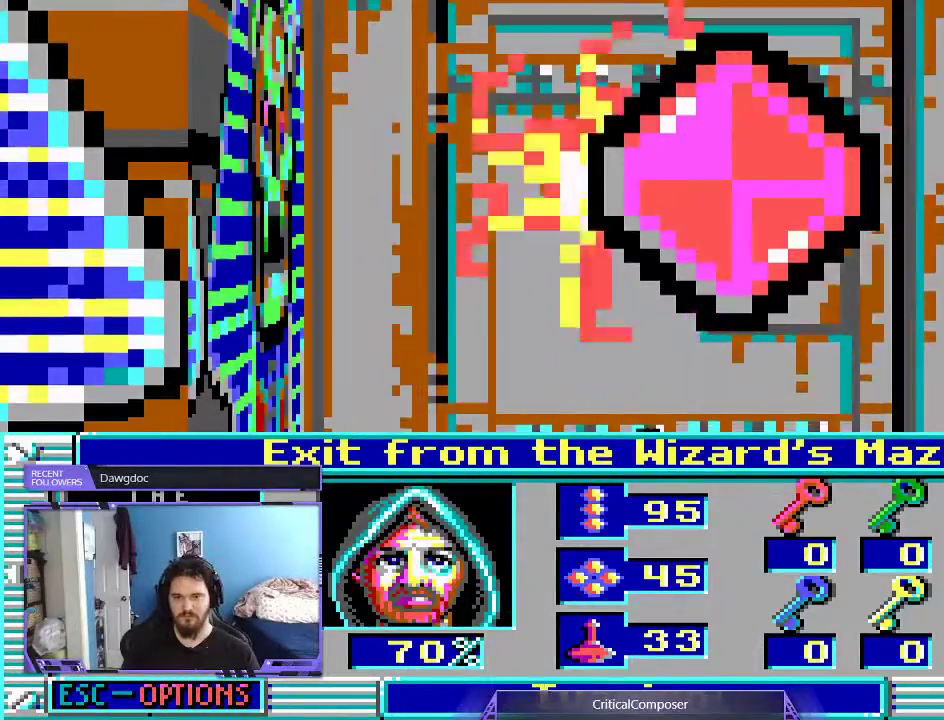
{"buttons": [], "events": [[67, "R2", "up"]]}
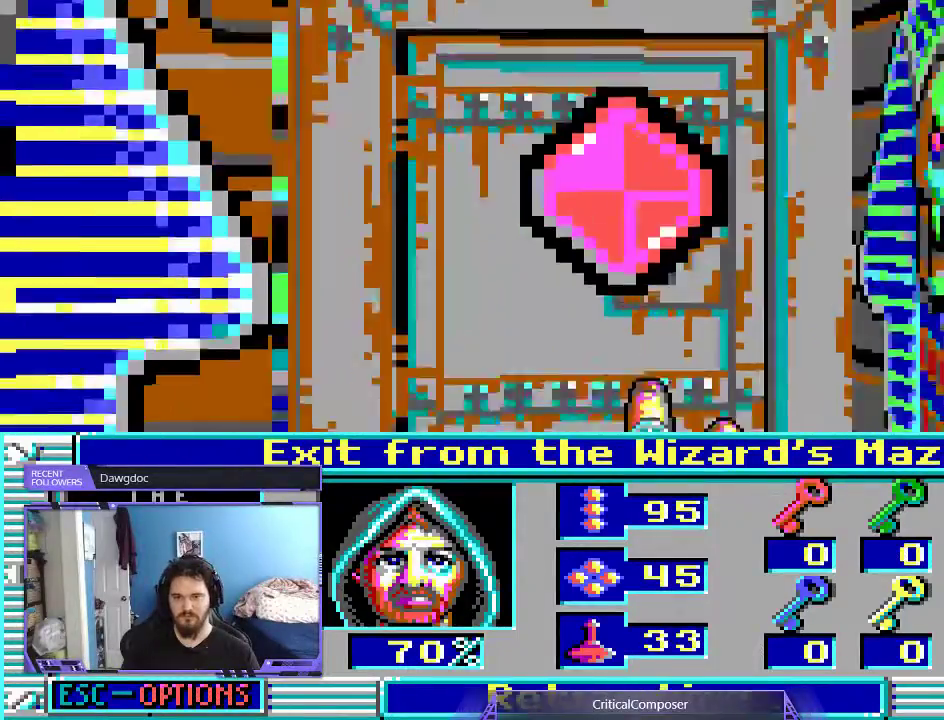
{"buttons": [], "events": []}
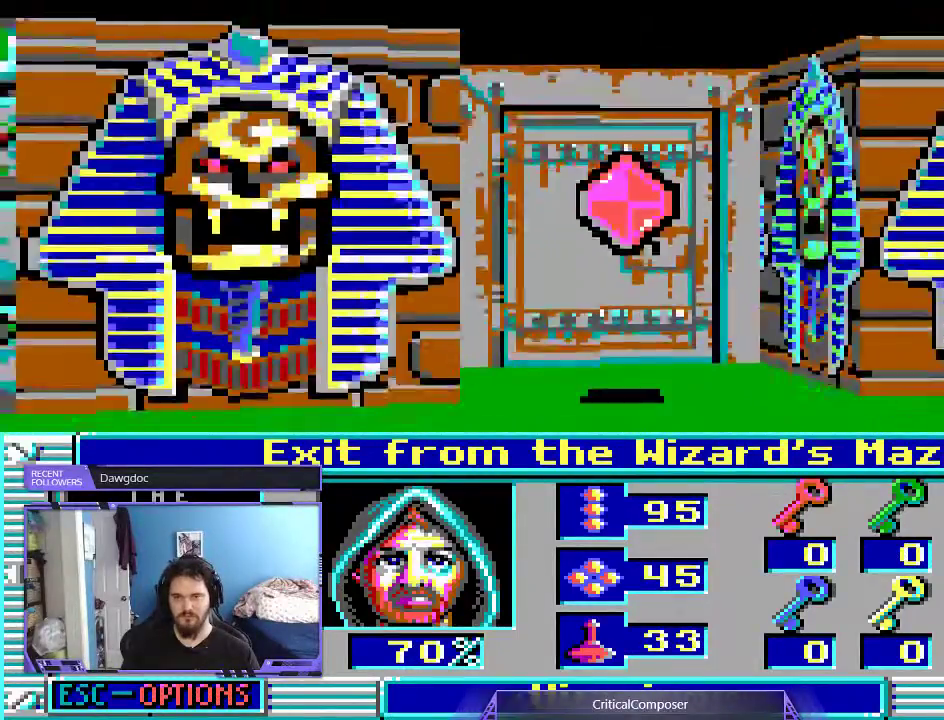
{"buttons": ["DPAD_UP"], "events": [[67, "DPAD_UP", "down"]]}
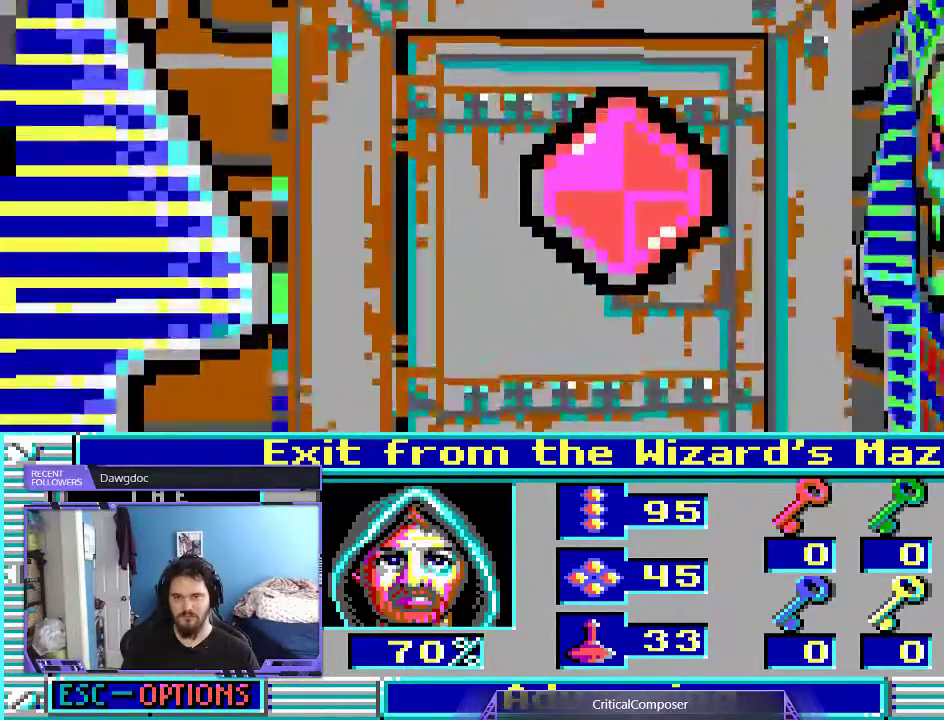
{"buttons": [], "events": [[200, "DPAD_UP", "up"]]}
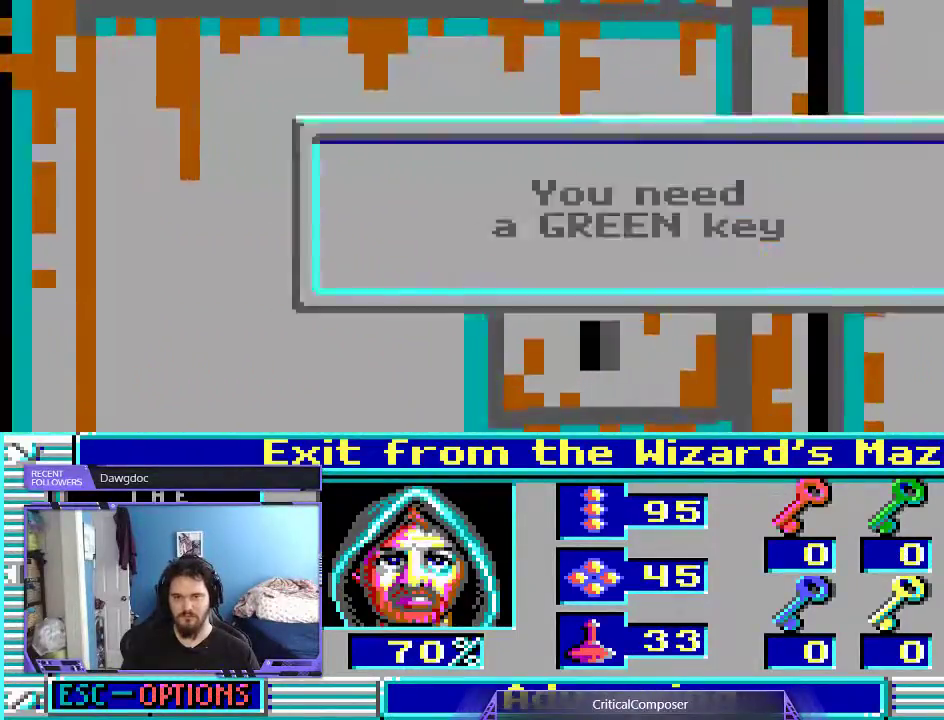
{"buttons": [], "events": []}
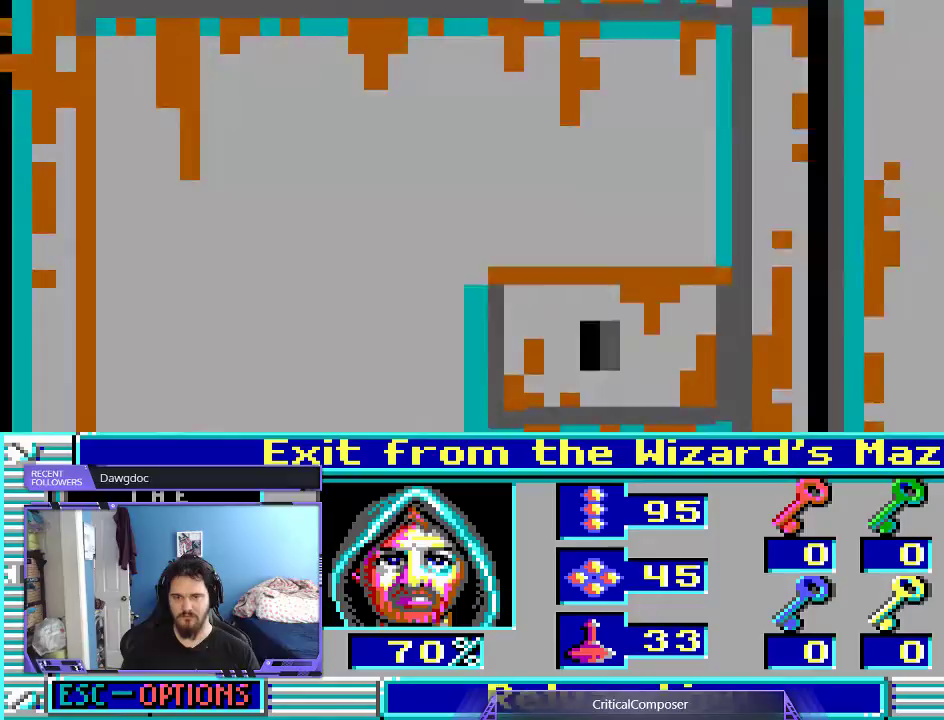
{"buttons": [], "events": []}
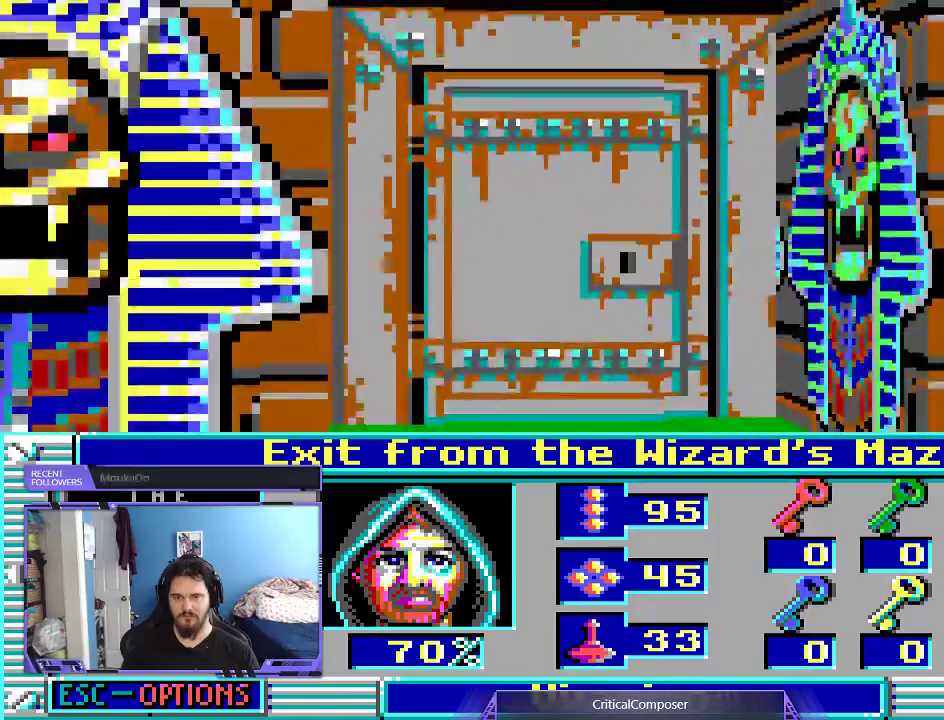
{"buttons": ["R2"], "events": [[300, "R2", "down"], [433, "R2", "up"], [500, "R2", "down"]]}
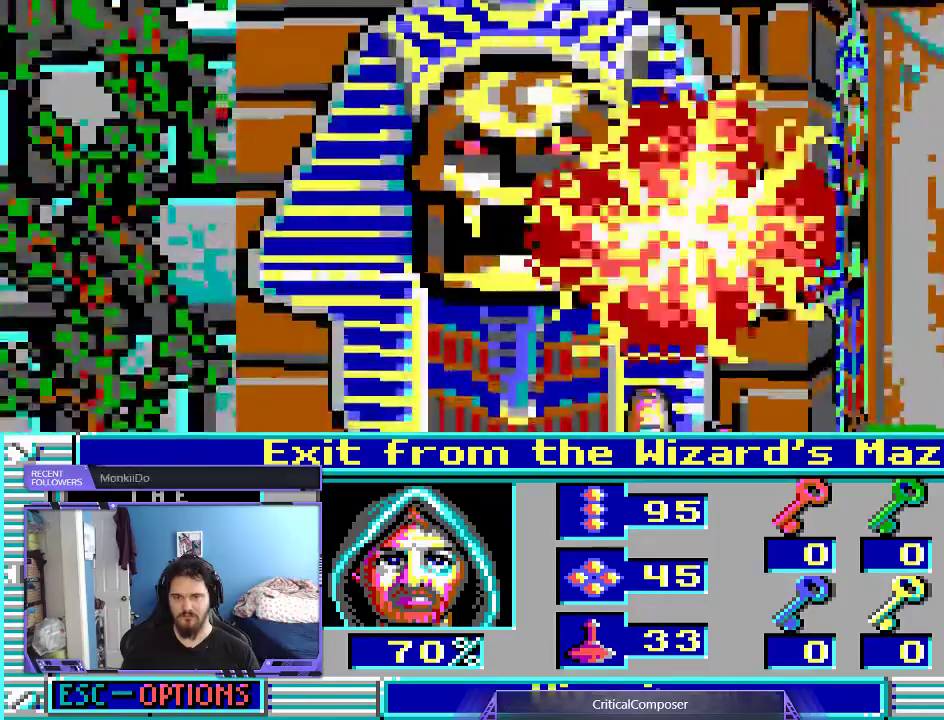
{"buttons": [], "events": [[100, "R2", "up"], [200, "R2", "down"], [300, "R2", "up"], [333, "R2", "down"], [467, "R2", "up"]]}
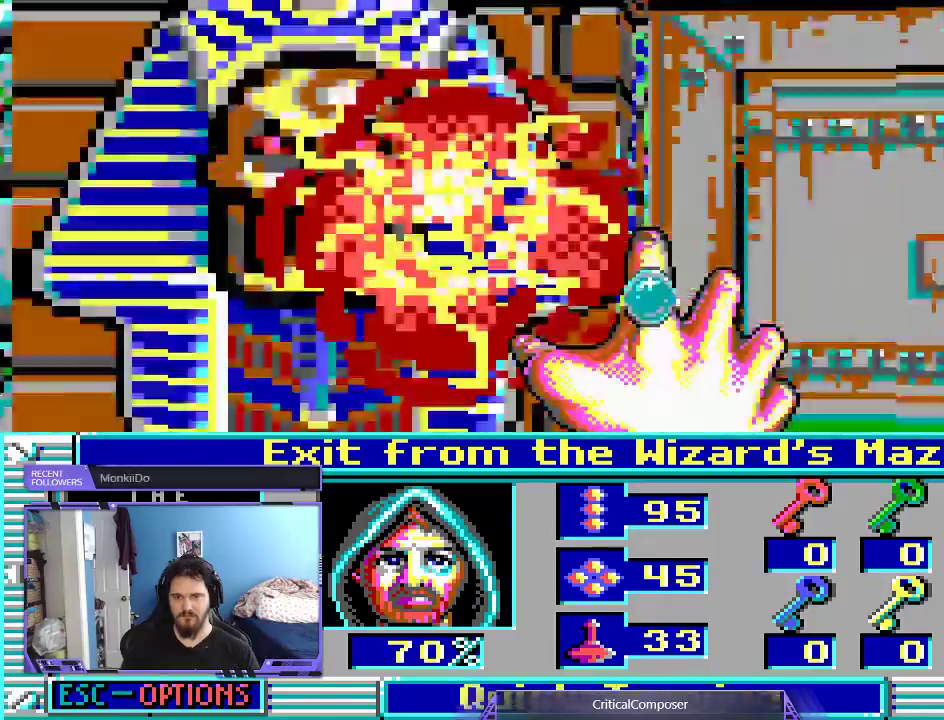
{"buttons": ["R2"], "events": [[300, "R2", "down"], [400, "R2", "up"], [500, "R2", "down"]]}
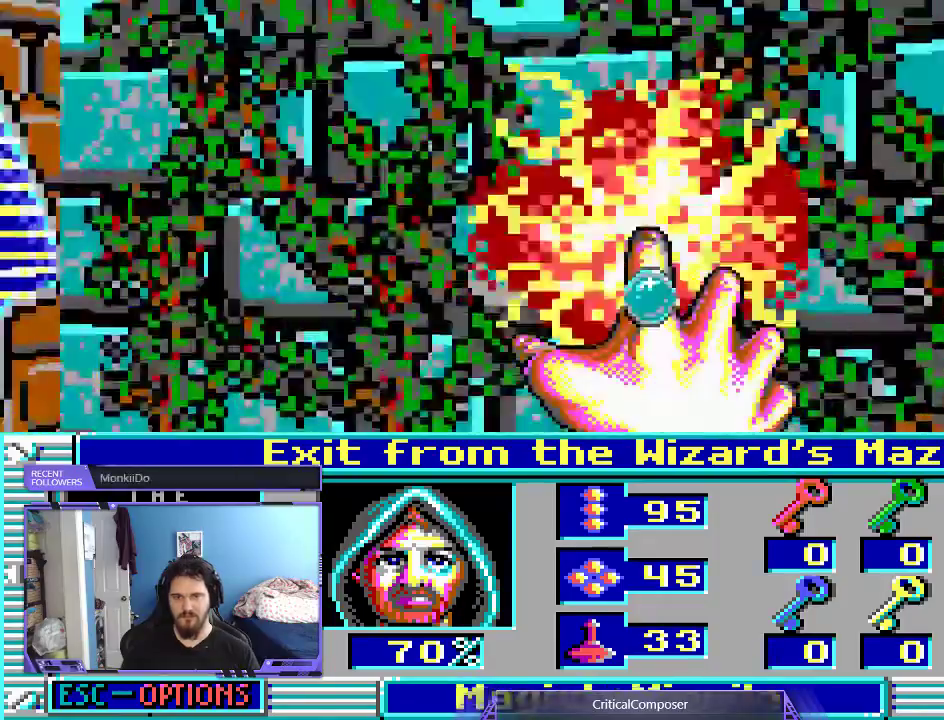
{"buttons": ["R2"], "events": [[300, "R2", "up"], [333, "R2", "down"]]}
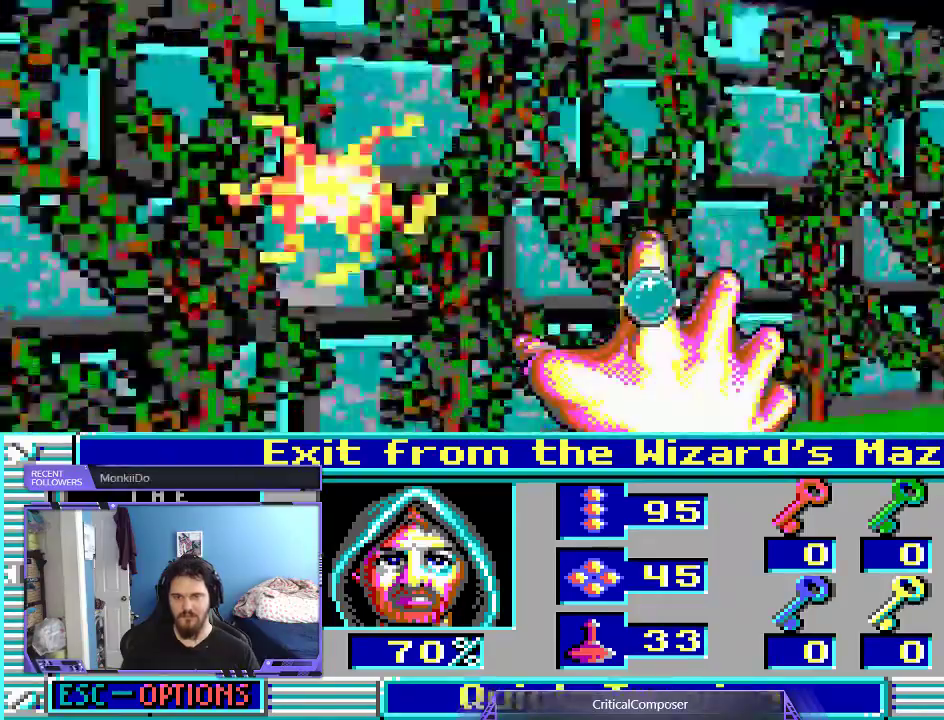
{"buttons": [], "events": [[133, "R2", "up"], [200, "R2", "down"], [300, "R2", "up"], [400, "R2", "down"], [500, "R2", "up"]]}
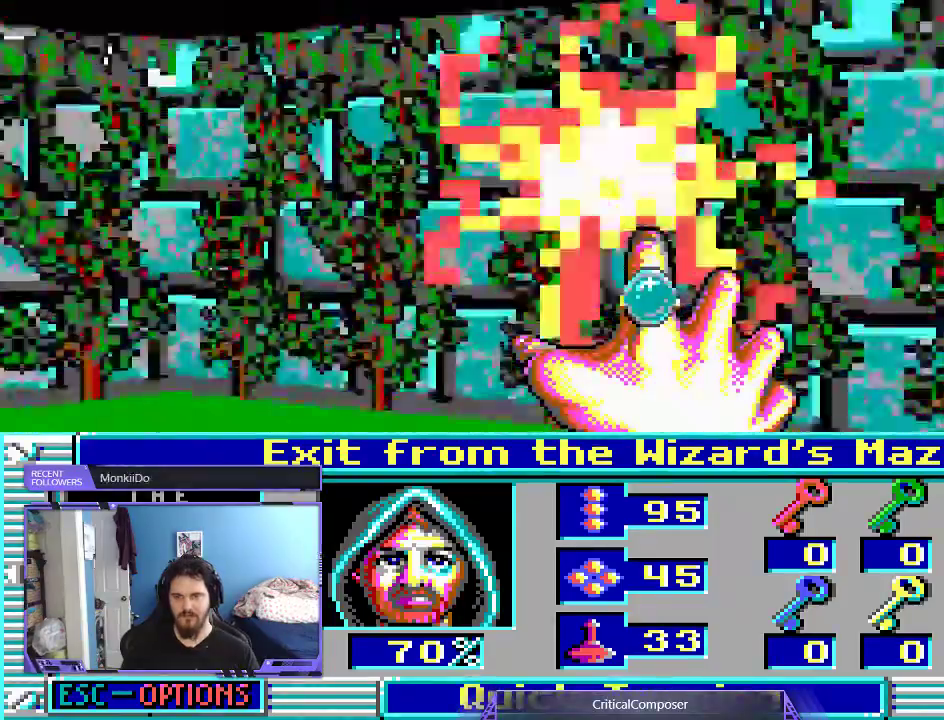
{"buttons": ["R2"], "events": [[67, "R2", "down"], [200, "R2", "up"], [267, "R2", "down"]]}
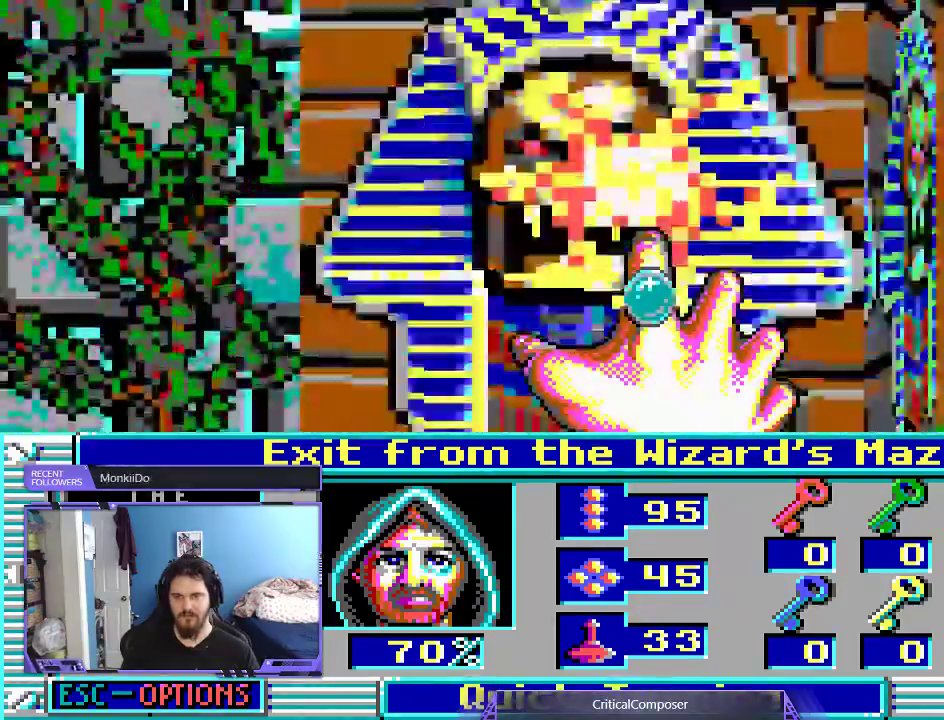
{"buttons": ["R2"], "events": [[67, "R2", "up"], [100, "R2", "down"], [400, "R2", "up"], [467, "R2", "down"]]}
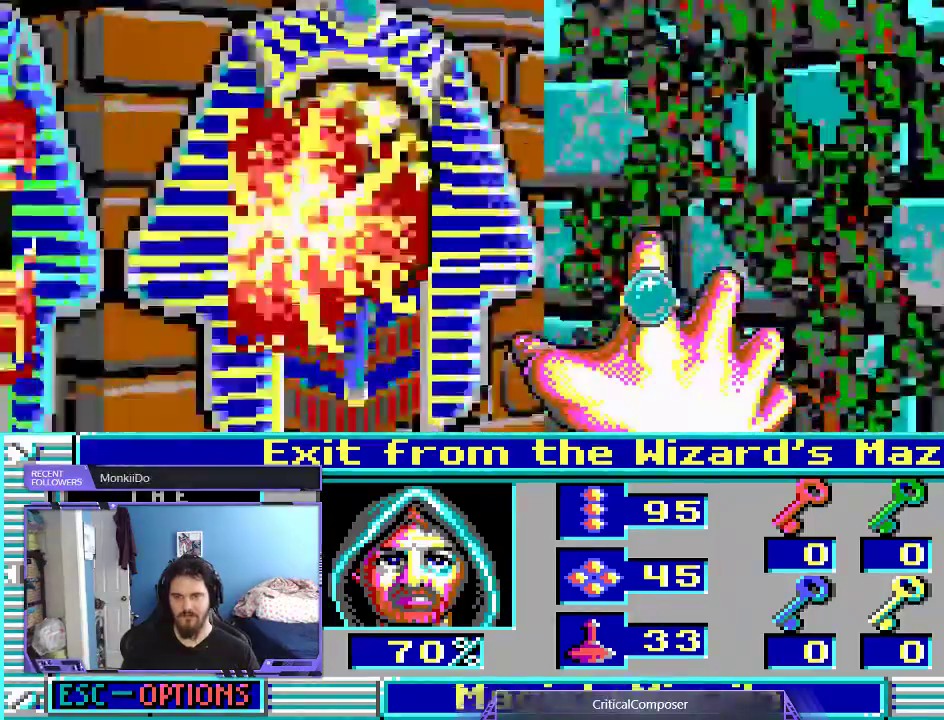
{"buttons": [], "events": [[67, "R2", "up"], [133, "R2", "down"], [467, "R2", "up"]]}
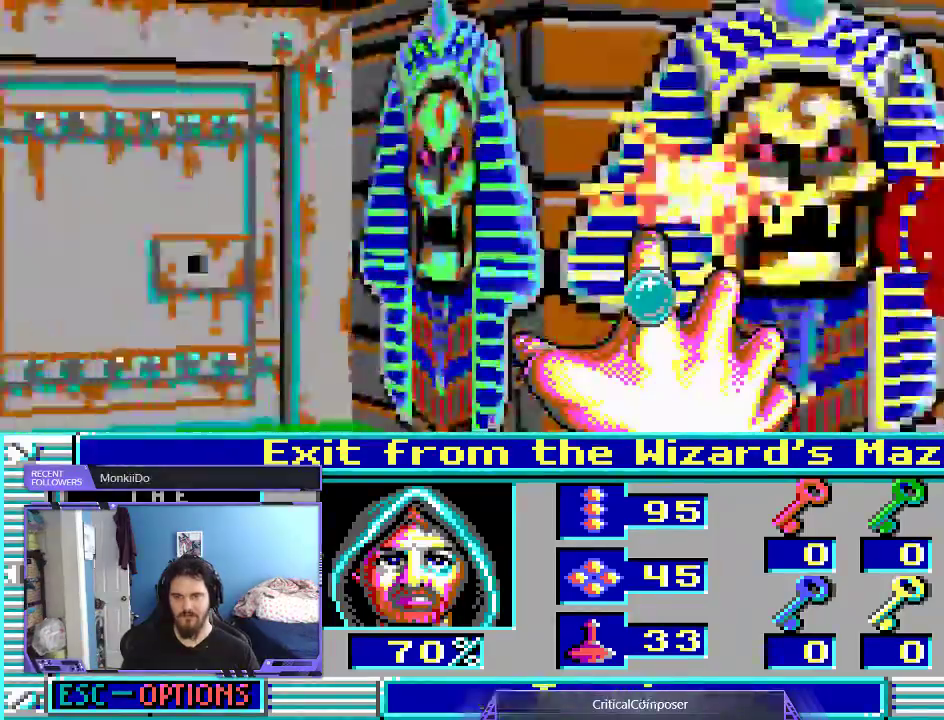
{"buttons": ["R2"], "events": [[33, "R2", "down"], [133, "R2", "up"], [200, "R2", "down"]]}
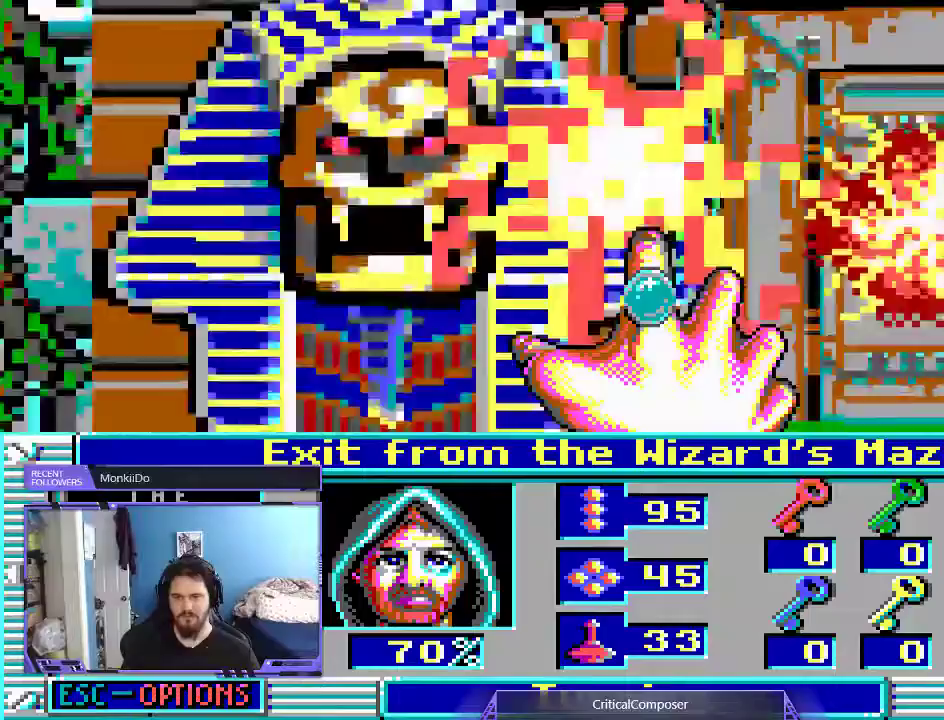
{"buttons": [], "events": [[367, "R2", "up"]]}
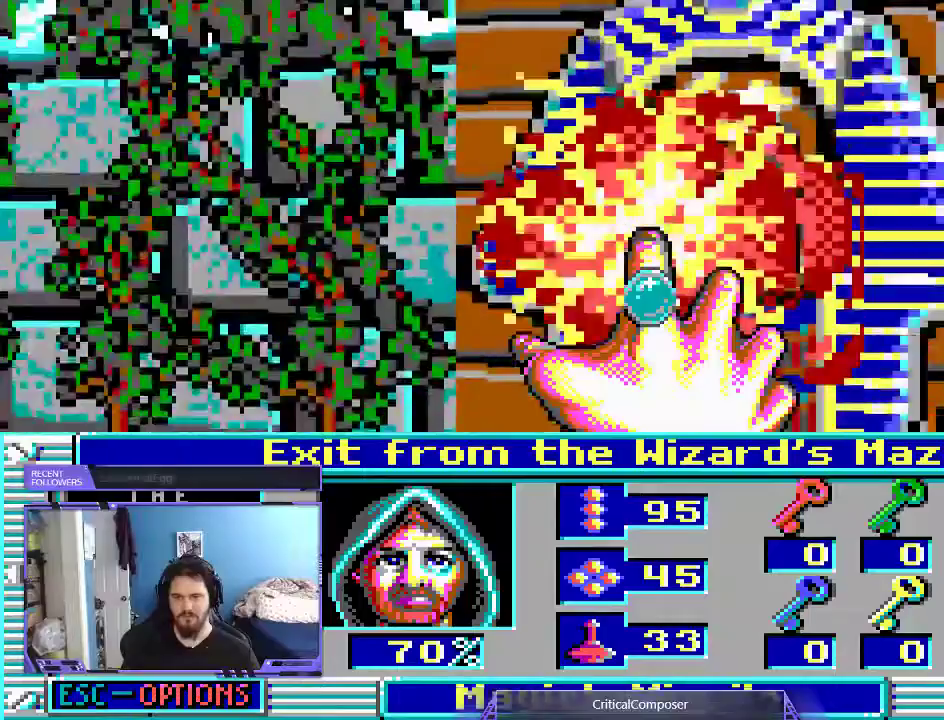
{"buttons": [], "events": []}
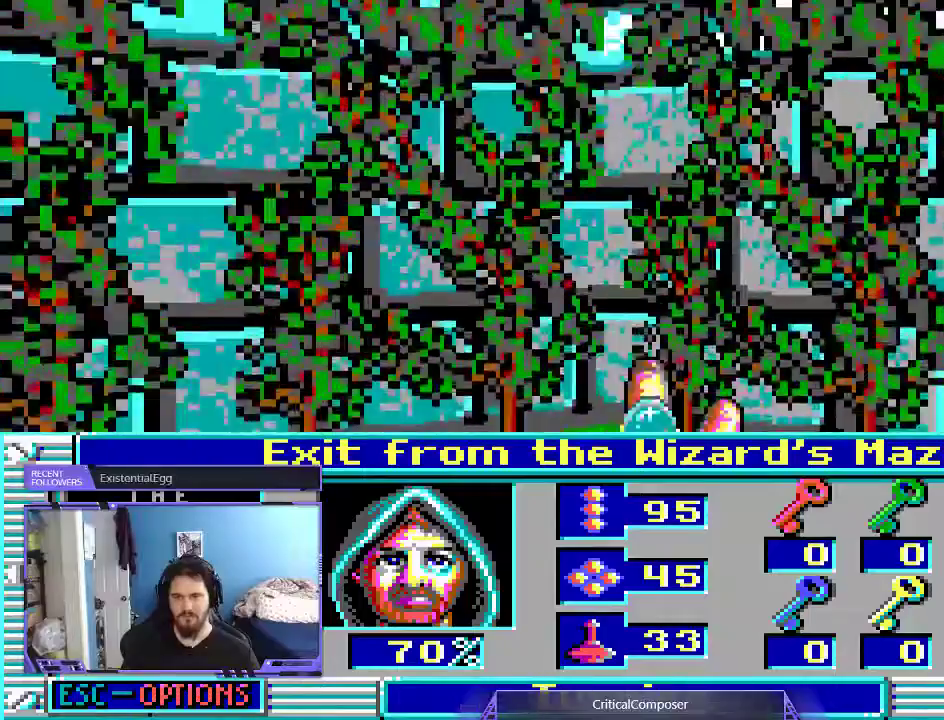
{"buttons": [], "events": []}
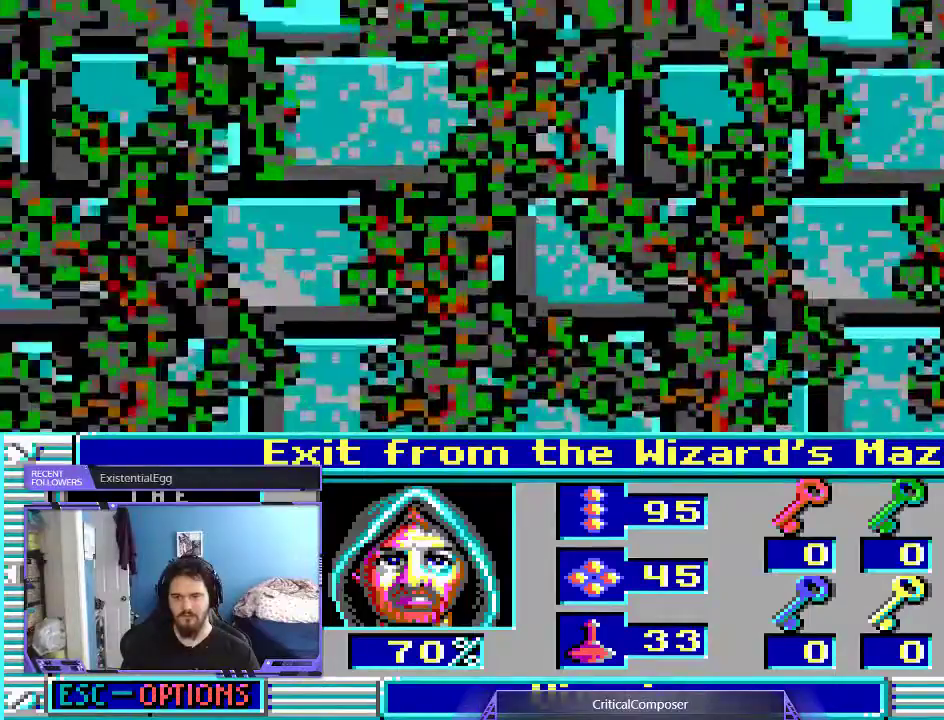
{"buttons": [], "events": []}
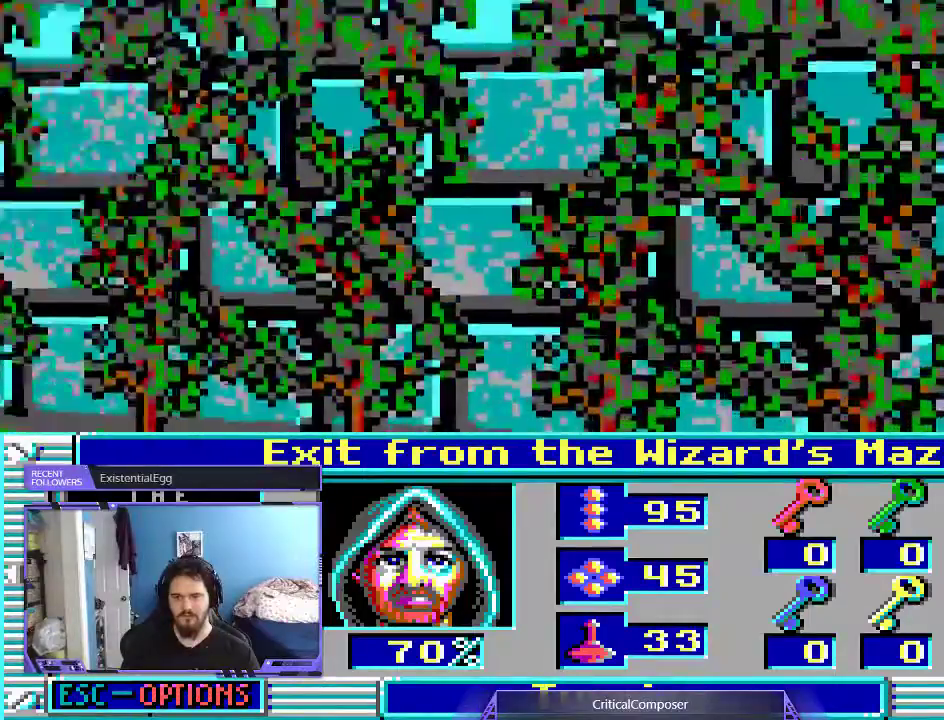
{"buttons": [], "events": []}
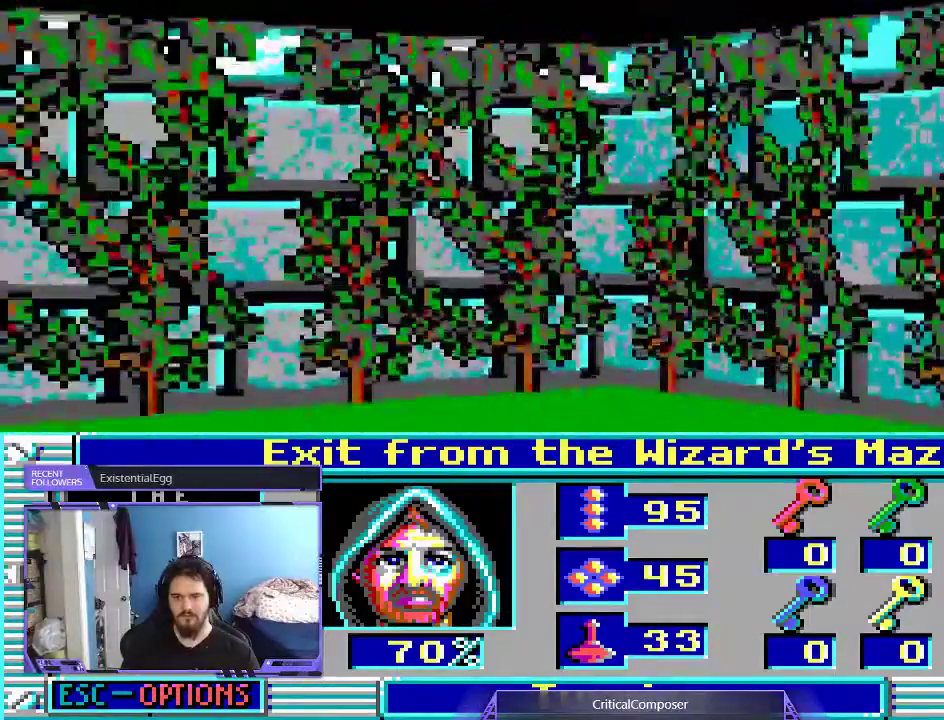
{"buttons": [], "events": []}
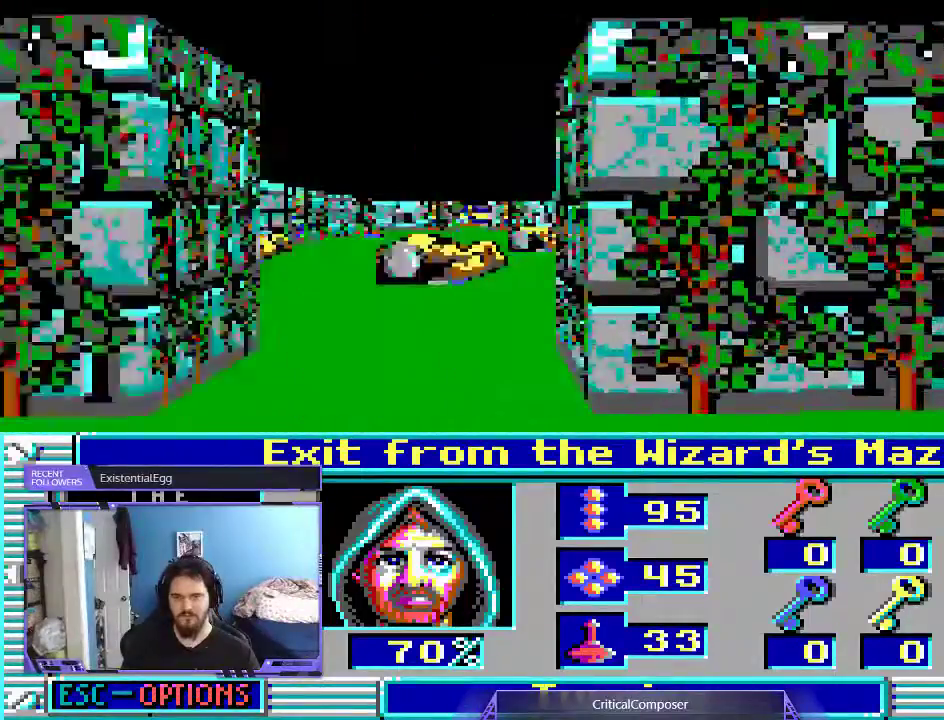
{"buttons": ["DPAD_UP"], "events": [[200, "DPAD_UP", "down"]]}
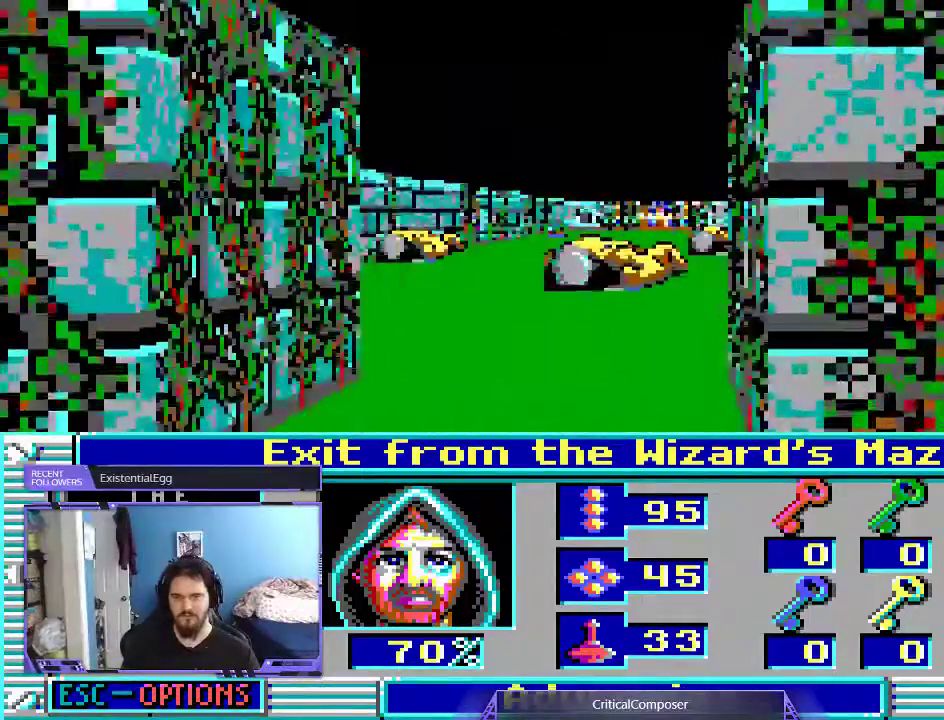
{"buttons": ["DPAD_UP"], "events": []}
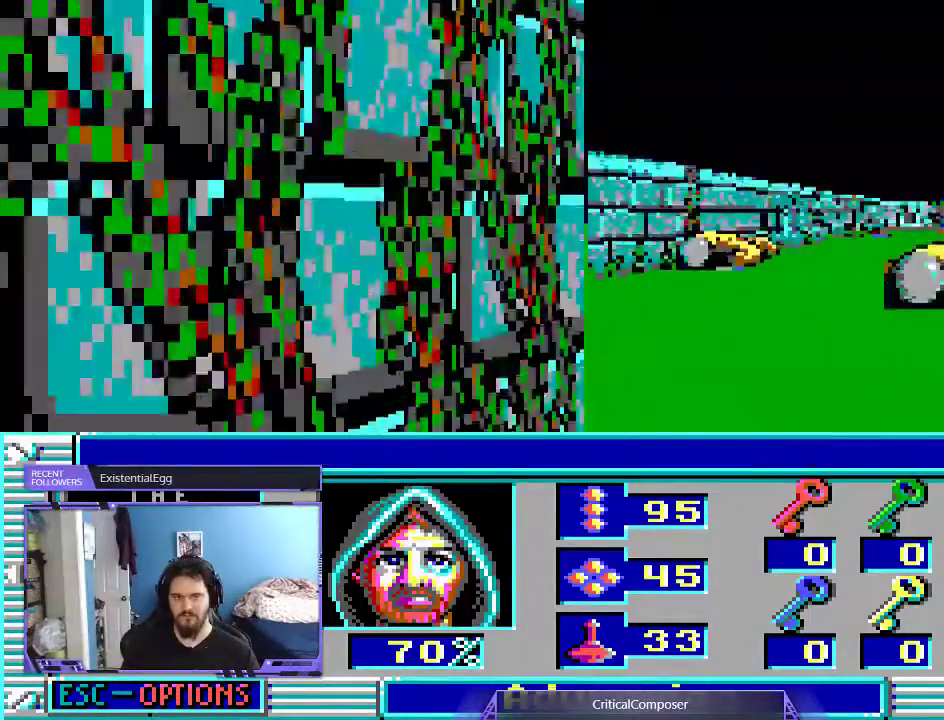
{"buttons": [], "events": [[467, "DPAD_UP", "up"]]}
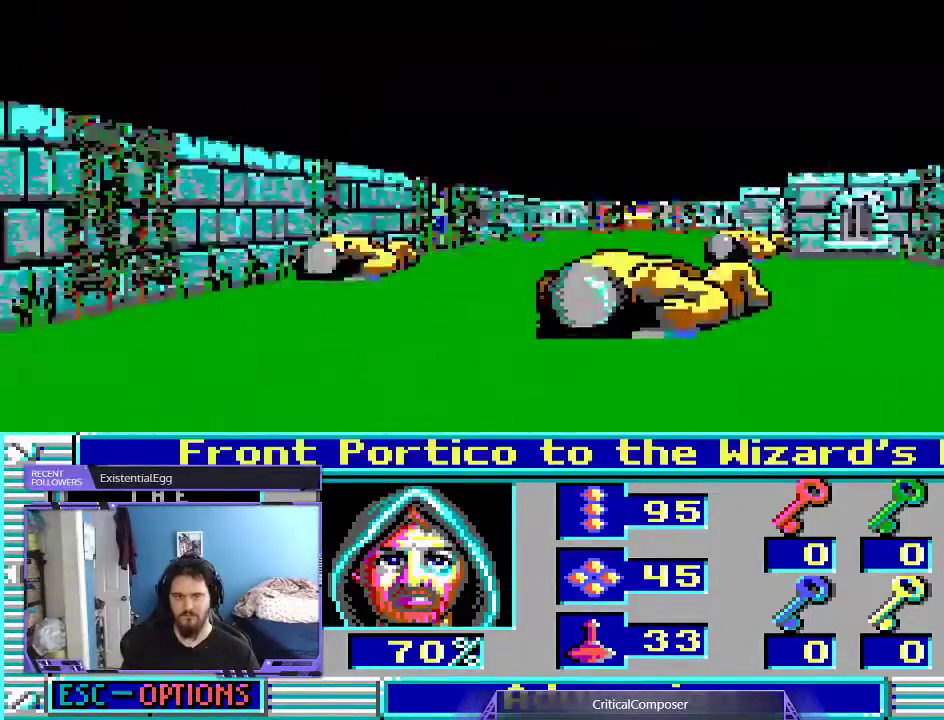
{"buttons": ["DPAD_UP"], "events": [[133, "DPAD_UP", "down"]]}
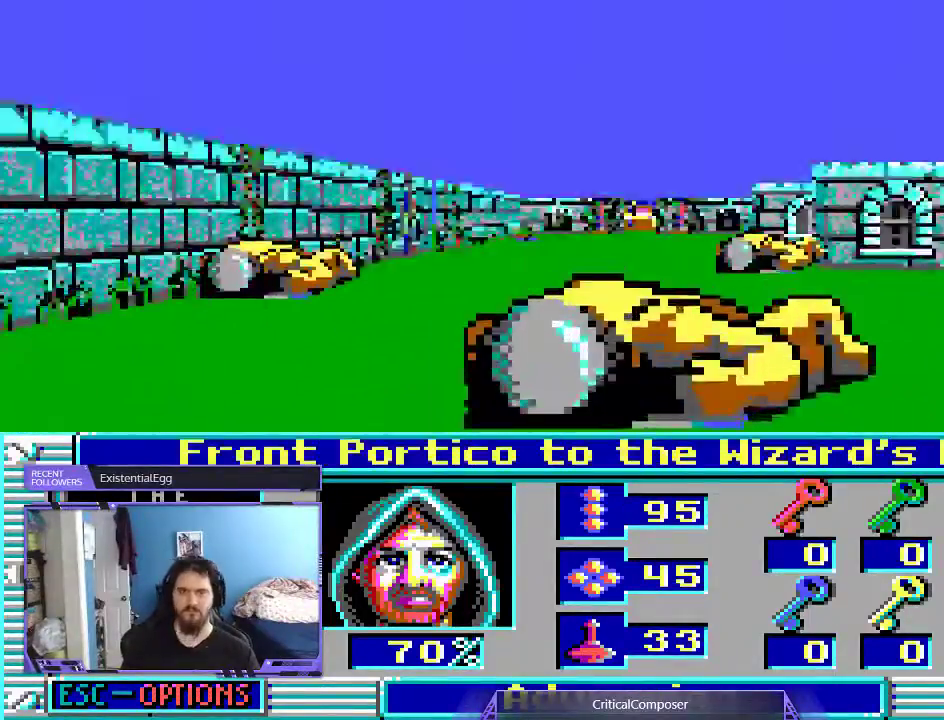
{"buttons": ["DPAD_UP"], "events": []}
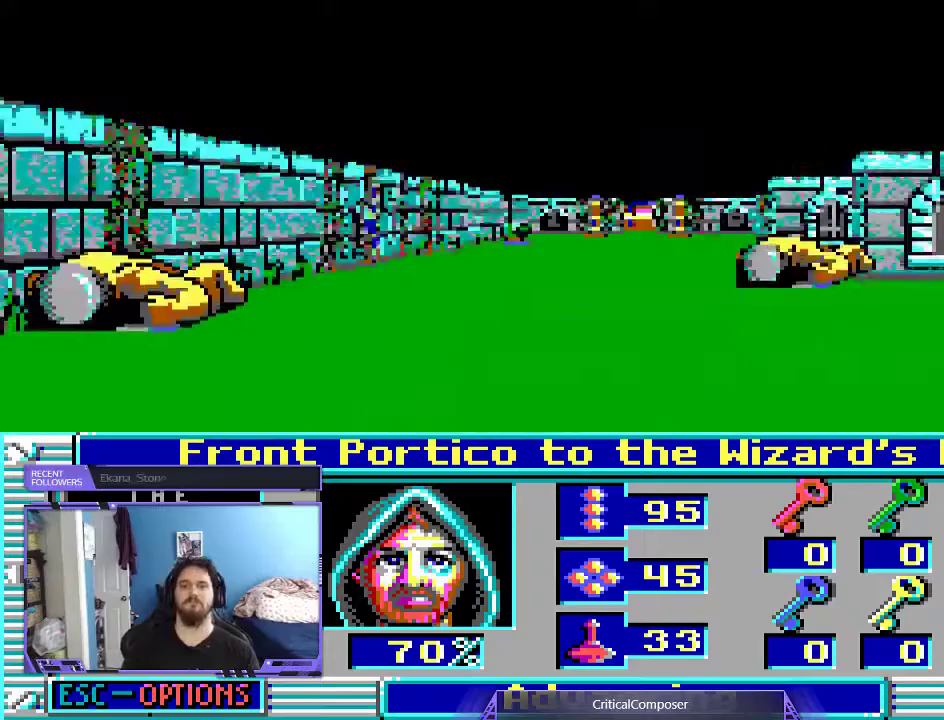
{"buttons": ["DPAD_UP"], "events": []}
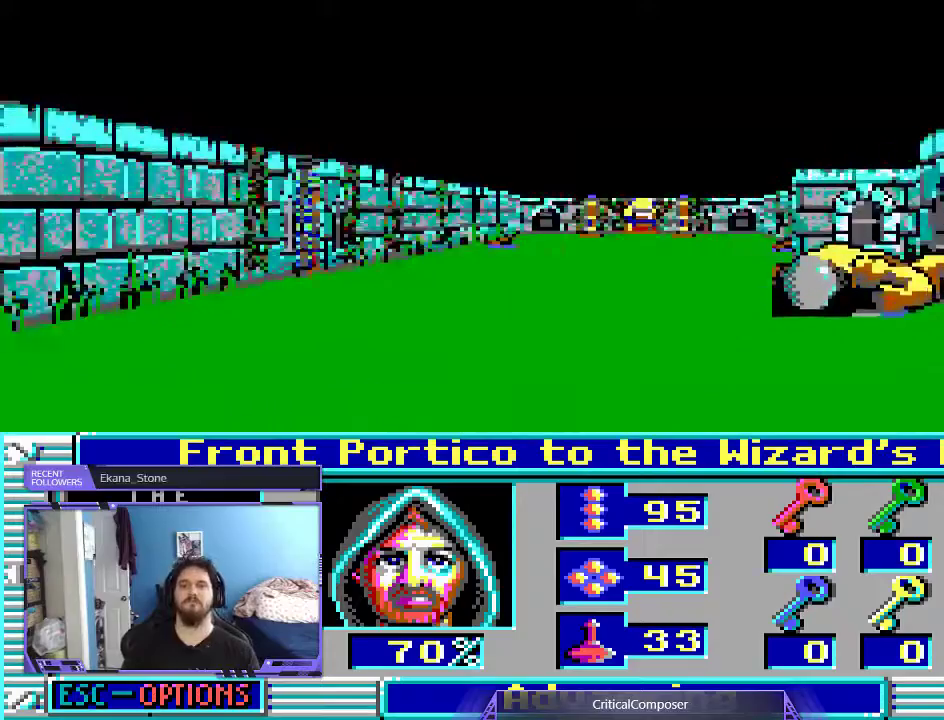
{"buttons": ["DPAD_UP"], "events": []}